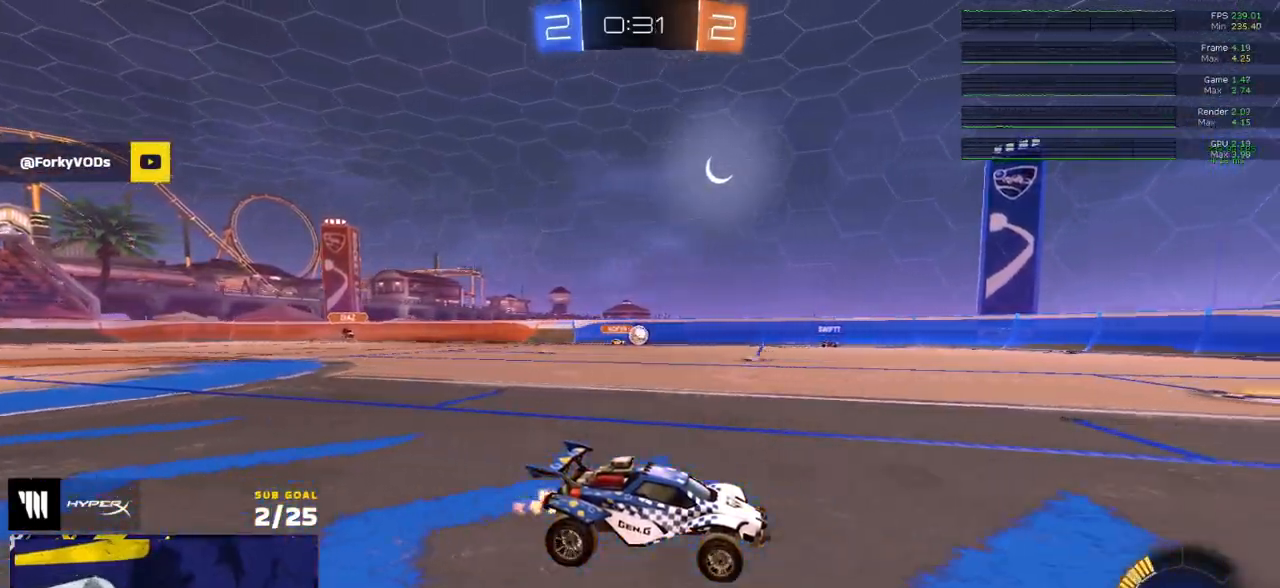
Gameplay with a controller (Xbox layout); each line is a JSON object with the inputs held at the frame after it. "events" lists button and stick changes between this image and that frame as [ms after this image, input, new state], when the widget could be followed in between. Not read: SELECT.
{"buttons": ["R2"], "left_stick": "left", "right_stick": "center", "events": [[133, "left_stick", "left"], [167, "X", "down"], [283, "X", "up"]]}
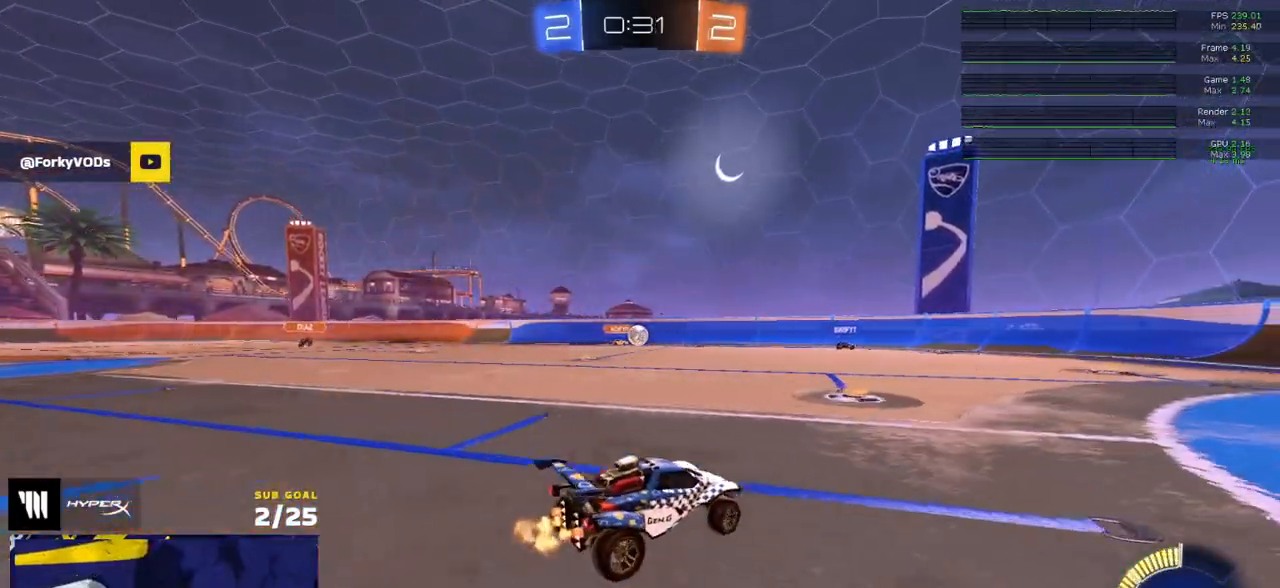
{"buttons": ["L2"], "left_stick": "right", "right_stick": "center", "events": [[183, "left_stick", "down-right"], [233, "left_stick", "right"], [250, "R2", "up"], [383, "R2", "down"], [450, "L2", "down"], [450, "R2", "up"]]}
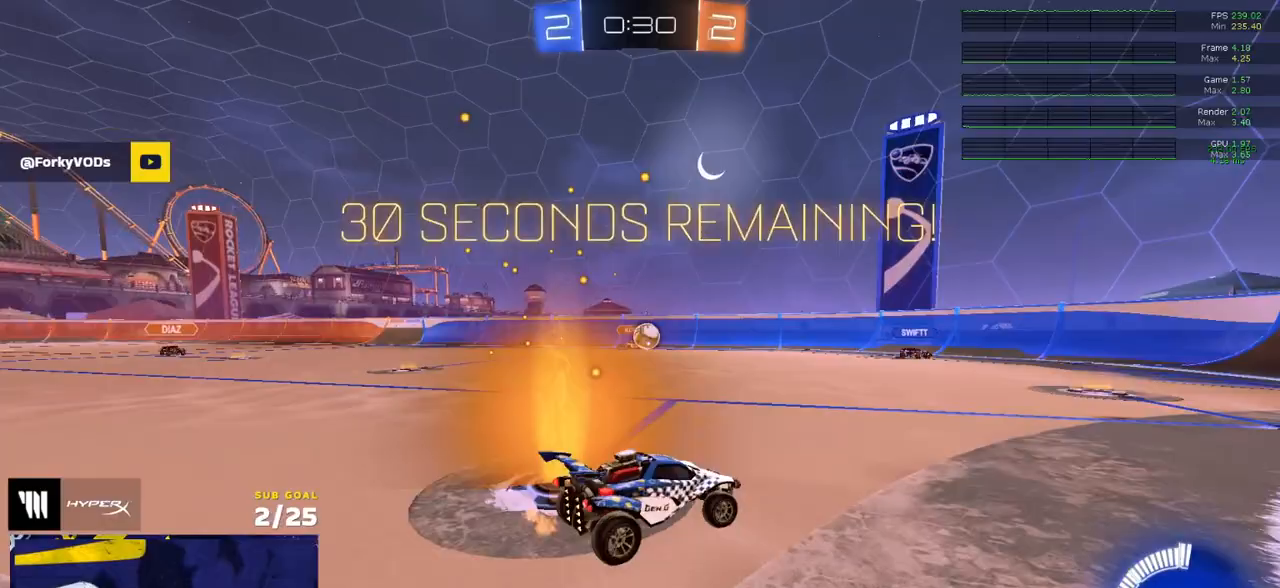
{"buttons": ["R2"], "left_stick": "center", "right_stick": "center", "events": [[100, "L2", "up"], [117, "R2", "down"], [217, "R2", "up"], [267, "L2", "down"], [300, "left_stick", "center"], [383, "R2", "down"], [400, "L2", "up"]]}
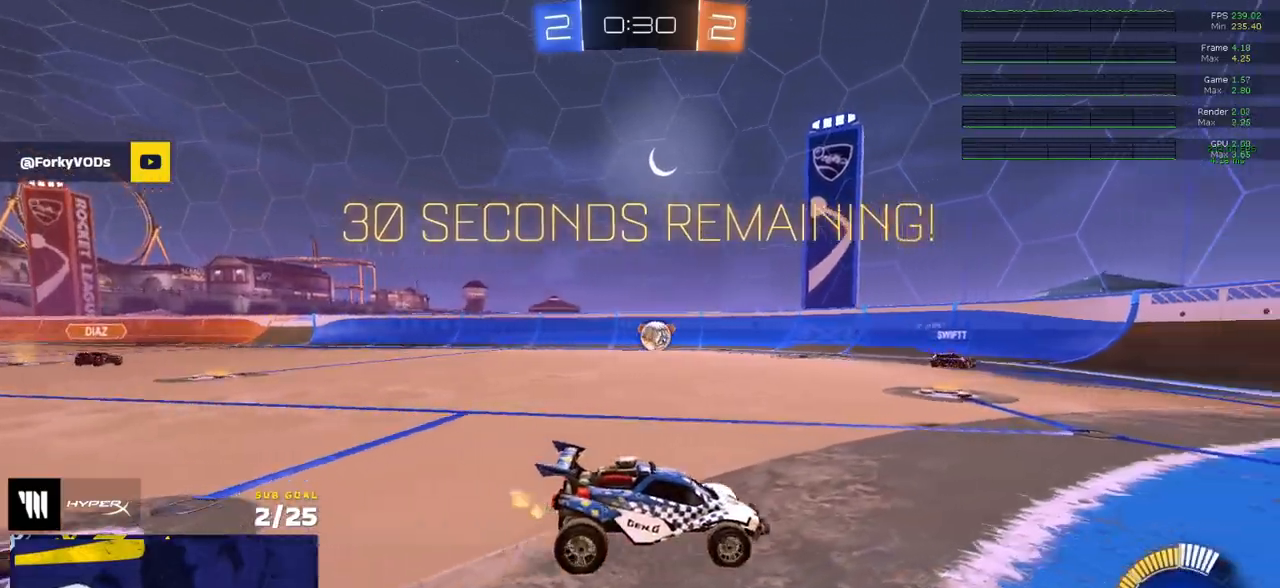
{"buttons": ["R2"], "left_stick": "left", "right_stick": "center", "events": [[100, "left_stick", "right"], [150, "R2", "up"], [200, "left_stick", "center"], [383, "left_stick", "left"], [433, "R2", "down"]]}
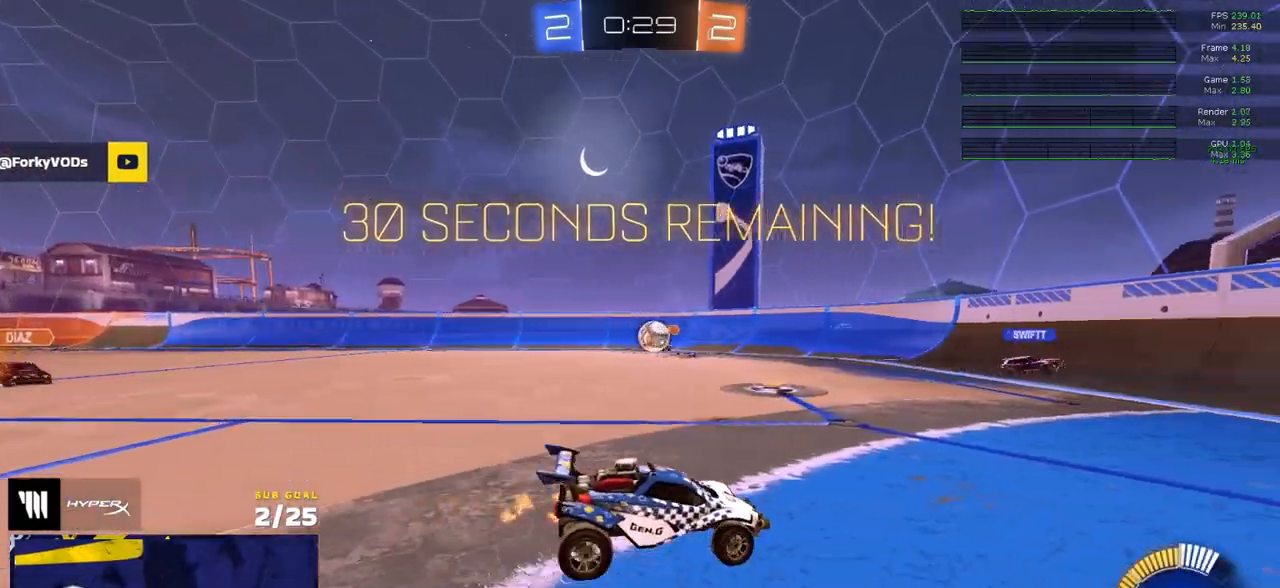
{"buttons": ["A", "R1"], "left_stick": "down", "right_stick": "center", "events": [[33, "R1", "down"], [250, "R1", "up"], [283, "R1", "down"], [367, "A", "down"], [367, "R2", "up"], [400, "left_stick", "down"]]}
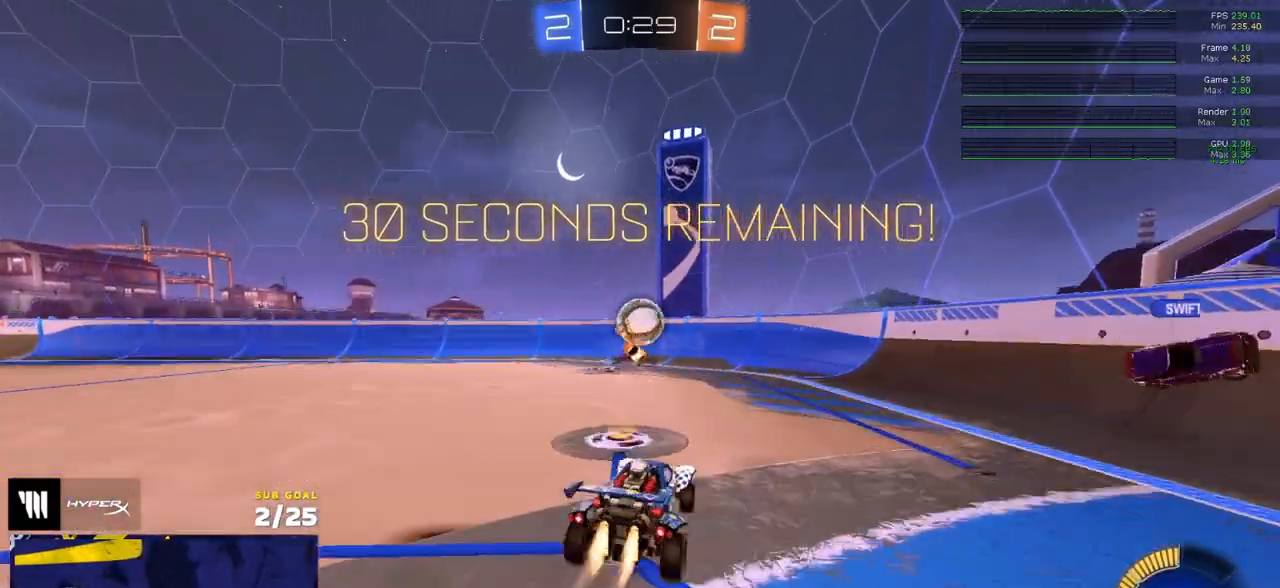
{"buttons": ["L1", "L3"], "left_stick": "right", "right_stick": "center", "events": [[83, "left_stick", "center"], [100, "A", "up"], [133, "left_stick", "left"], [267, "left_stick", "up-right"], [283, "L1", "down"], [367, "R1", "up"], [383, "L3", "down"], [417, "A", "down"], [417, "left_stick", "right"], [500, "A", "up"]]}
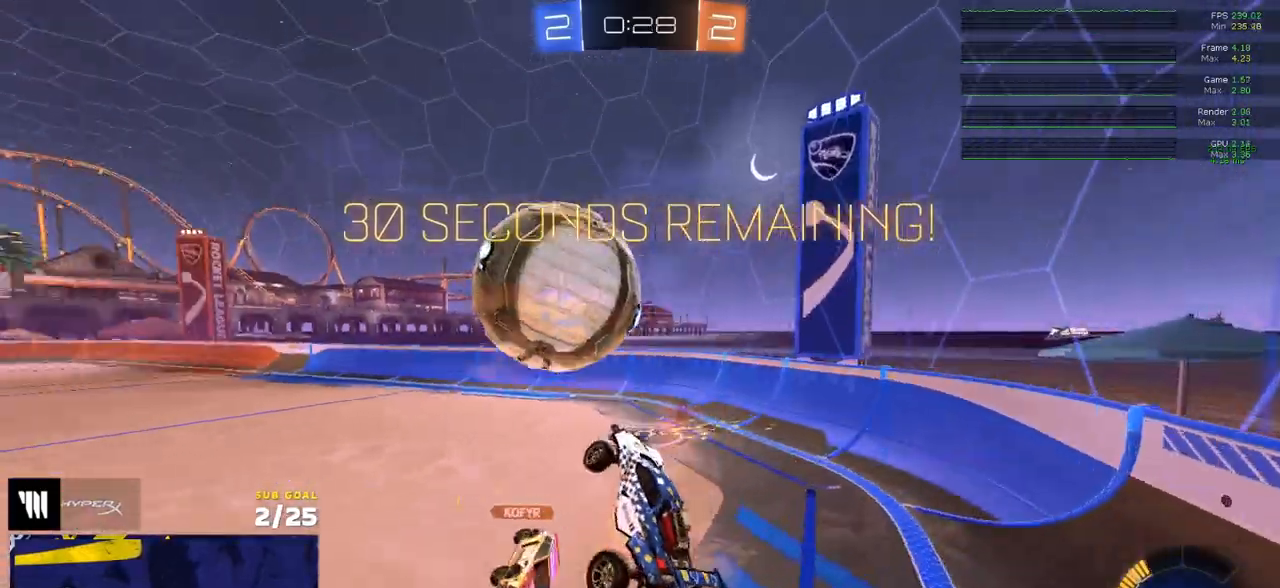
{"buttons": ["R2"], "left_stick": "center", "right_stick": "center", "events": [[17, "R1", "down"], [67, "left_stick", "down"], [117, "L1", "up"], [317, "R1", "up"], [317, "R2", "down"], [333, "L3", "up"], [483, "left_stick", "center"]]}
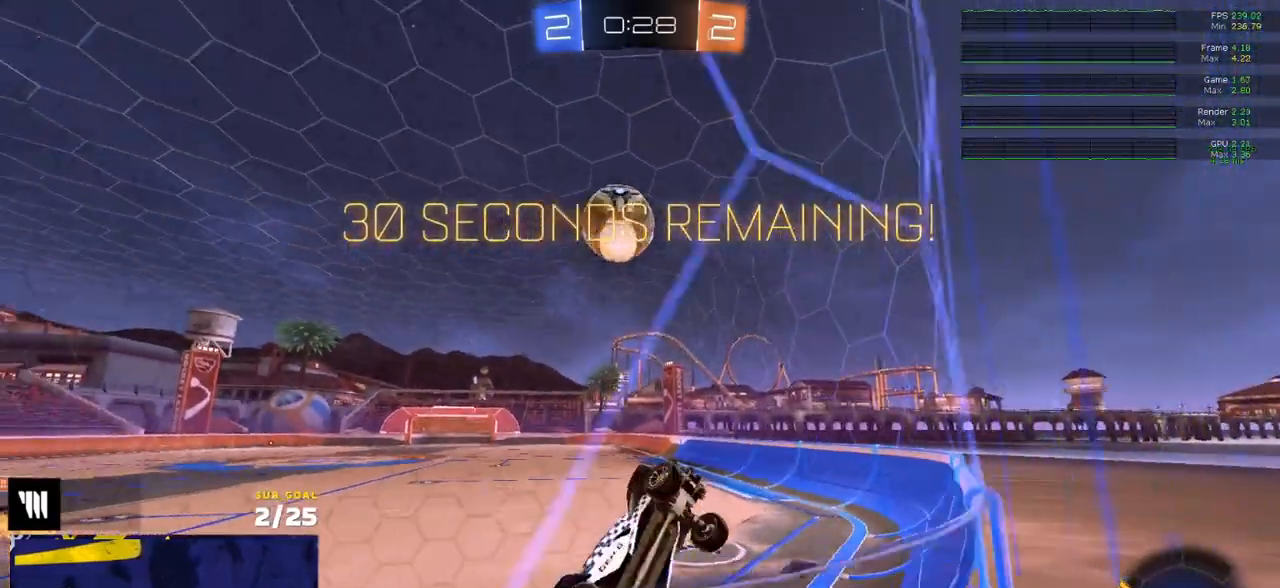
{"buttons": ["R2"], "left_stick": "center", "right_stick": "center", "events": [[83, "R1", "down"], [167, "R2", "up"], [300, "left_stick", "left"], [433, "R1", "up"], [433, "R2", "down"], [467, "left_stick", "center"]]}
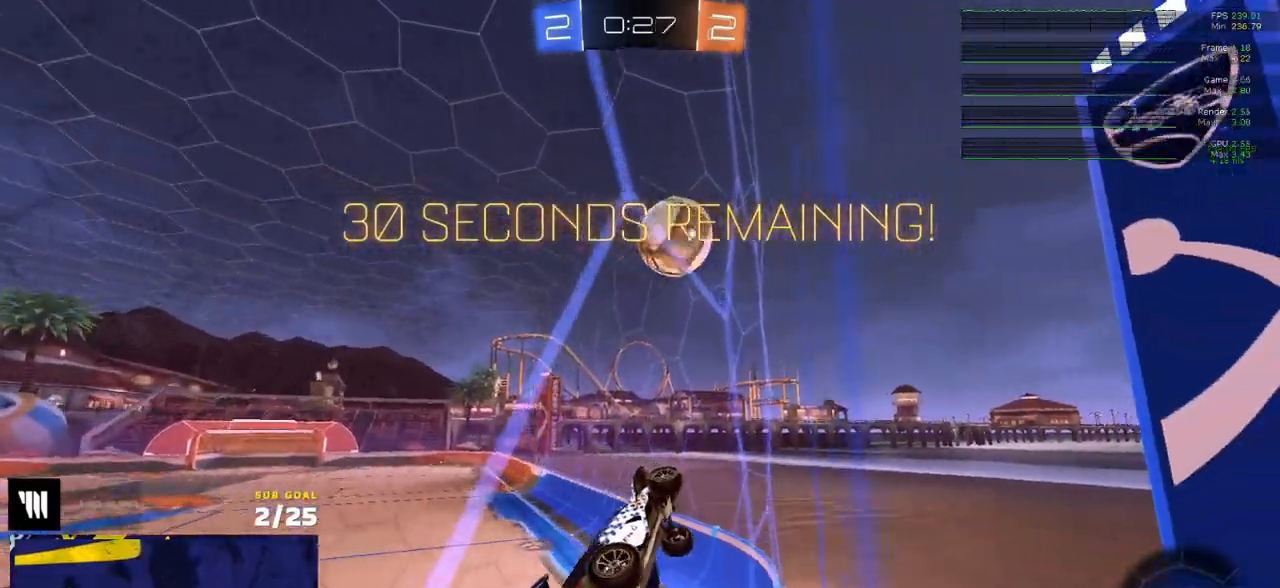
{"buttons": ["R2", "L3"], "left_stick": "up", "right_stick": "center", "events": [[117, "left_stick", "left"], [150, "A", "down"], [200, "left_stick", "down"], [217, "L3", "down"], [350, "A", "up"], [383, "R1", "down"], [383, "left_stick", "up"], [450, "R1", "up"]]}
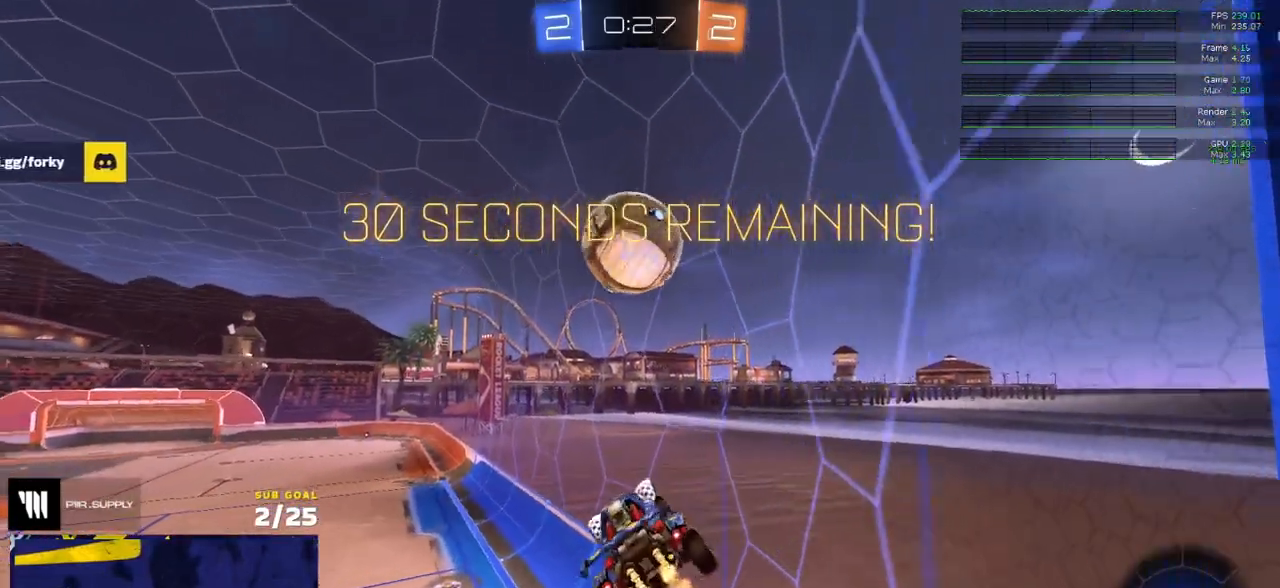
{"buttons": ["L1"], "left_stick": "up", "right_stick": "center", "events": [[33, "R2", "up"], [133, "left_stick", "down-left"], [167, "L3", "up"], [233, "R2", "down"], [250, "left_stick", "right"], [283, "R1", "down"], [283, "R2", "up"], [367, "R1", "up"], [367, "left_stick", "center"], [467, "L1", "down"], [467, "left_stick", "up"]]}
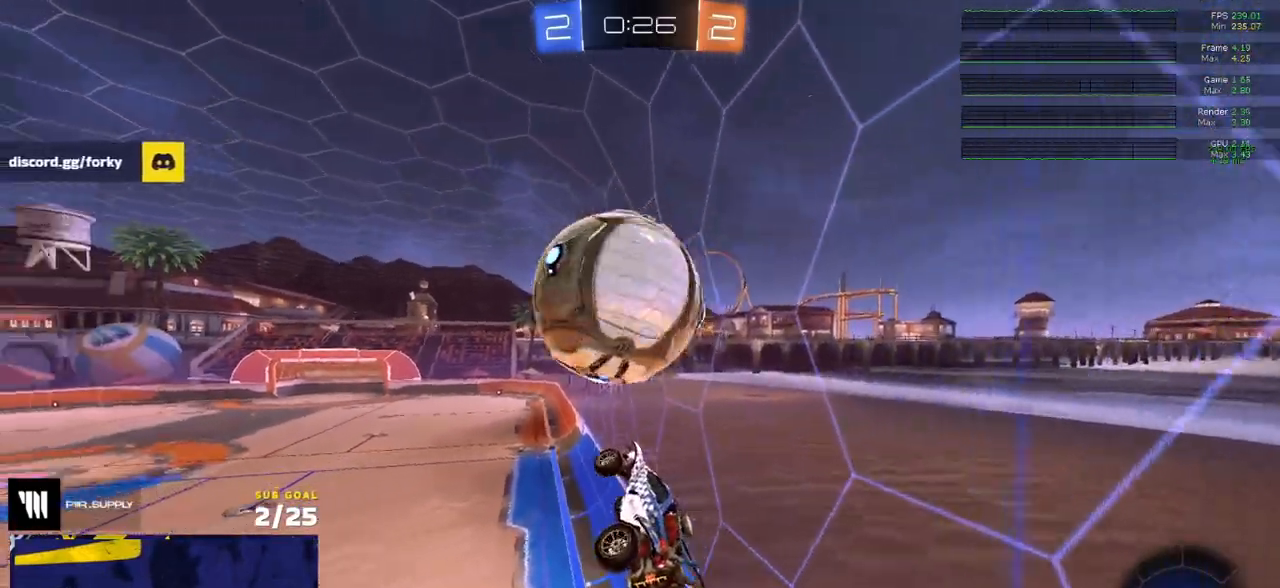
{"buttons": ["X", "L3"], "left_stick": "down-left", "right_stick": "center", "events": [[50, "A", "down"], [133, "A", "up"], [133, "L1", "up"], [150, "left_stick", "down"], [200, "L3", "down"], [233, "R2", "down"], [267, "X", "down"], [300, "R1", "down"], [350, "R2", "up"], [367, "R1", "up"], [500, "left_stick", "down-left"]]}
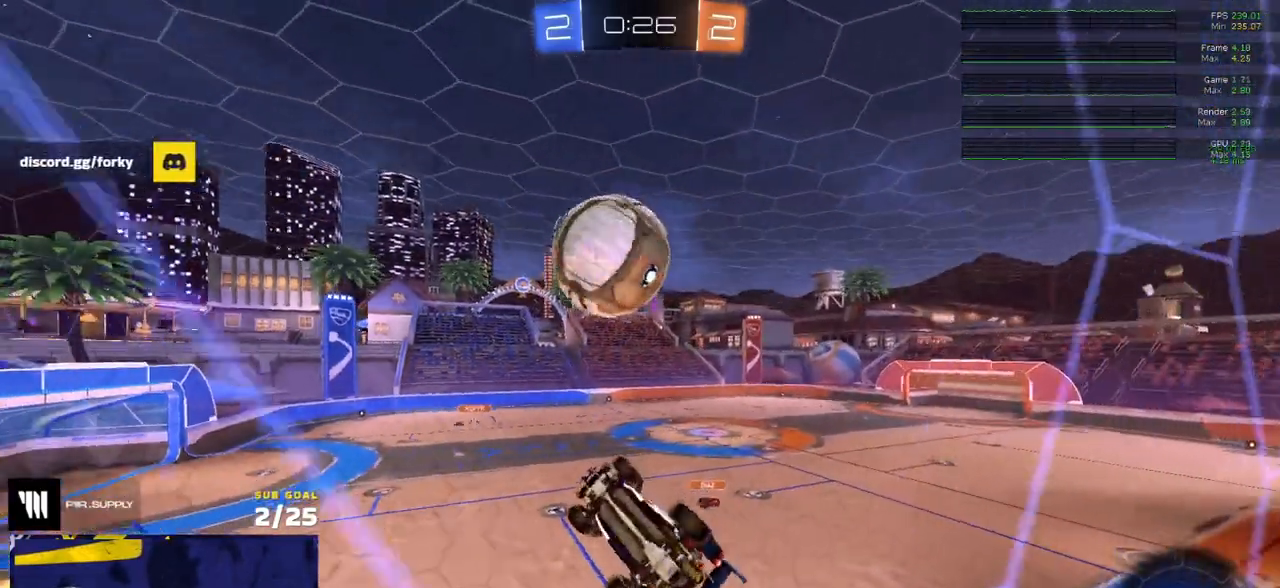
{"buttons": ["A", "X"], "left_stick": "down-left", "right_stick": "center", "events": [[217, "L3", "up"], [467, "A", "down"]]}
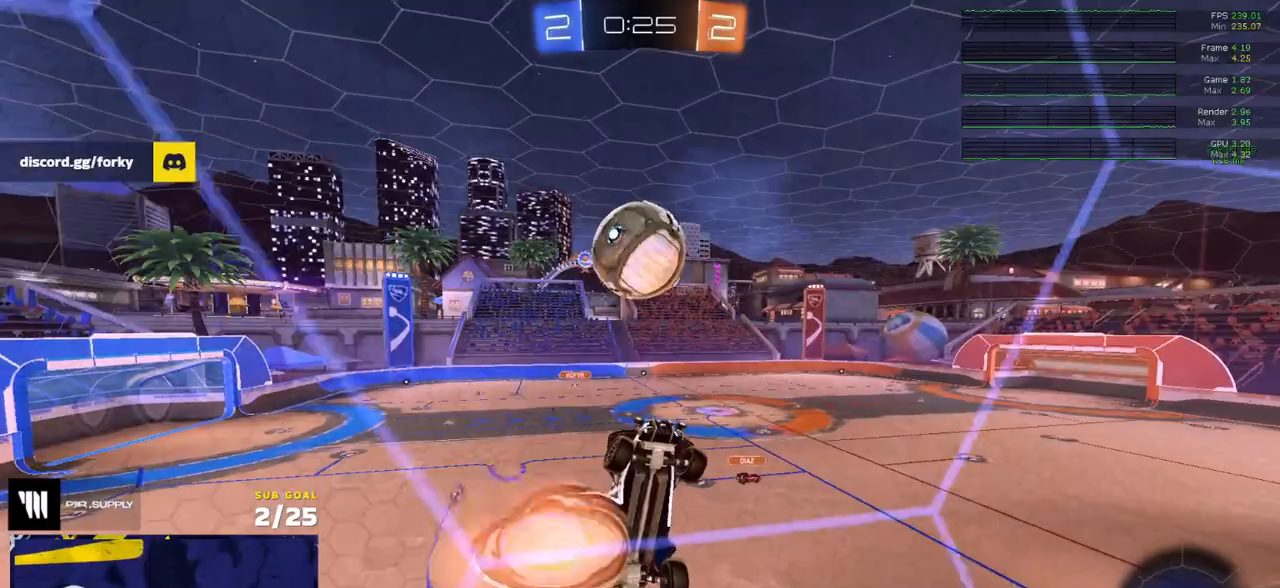
{"buttons": ["L1"], "left_stick": "up-left", "right_stick": "center", "events": [[33, "L3", "down"], [100, "left_stick", "down"], [117, "R1", "down"], [150, "A", "up"], [200, "R1", "up"], [200, "X", "up"], [300, "left_stick", "left"], [350, "L1", "down"], [367, "left_stick", "up-left"], [450, "L3", "up"]]}
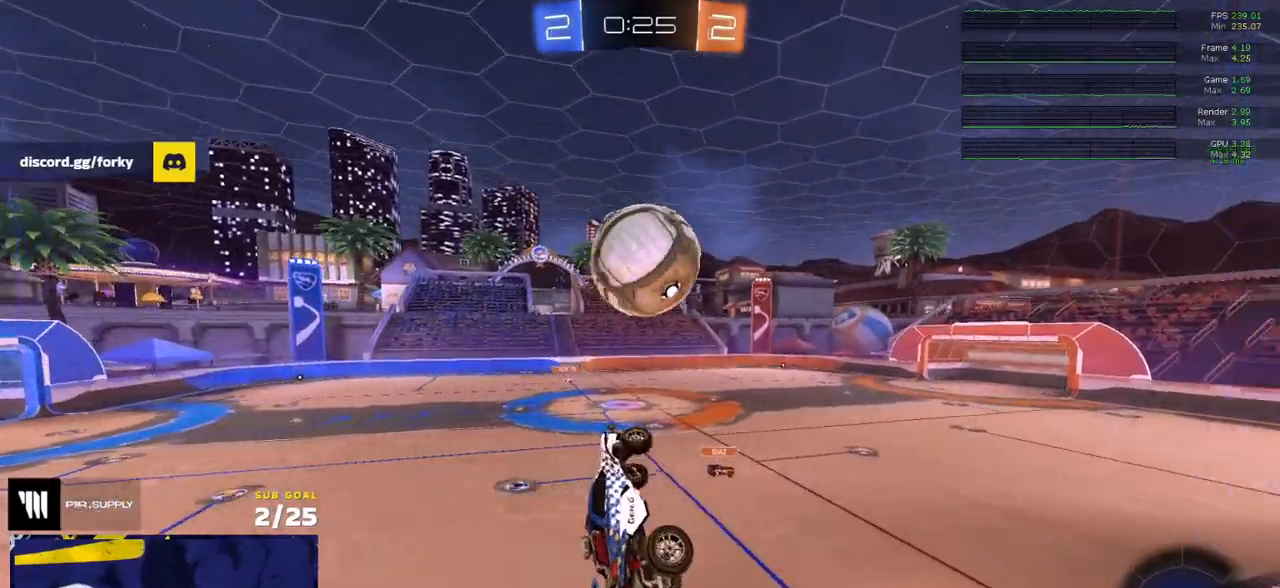
{"buttons": ["L1"], "left_stick": "down-left", "right_stick": "center", "events": [[83, "left_stick", "left"], [200, "left_stick", "down-left"], [267, "L1", "up"], [300, "L1", "down"]]}
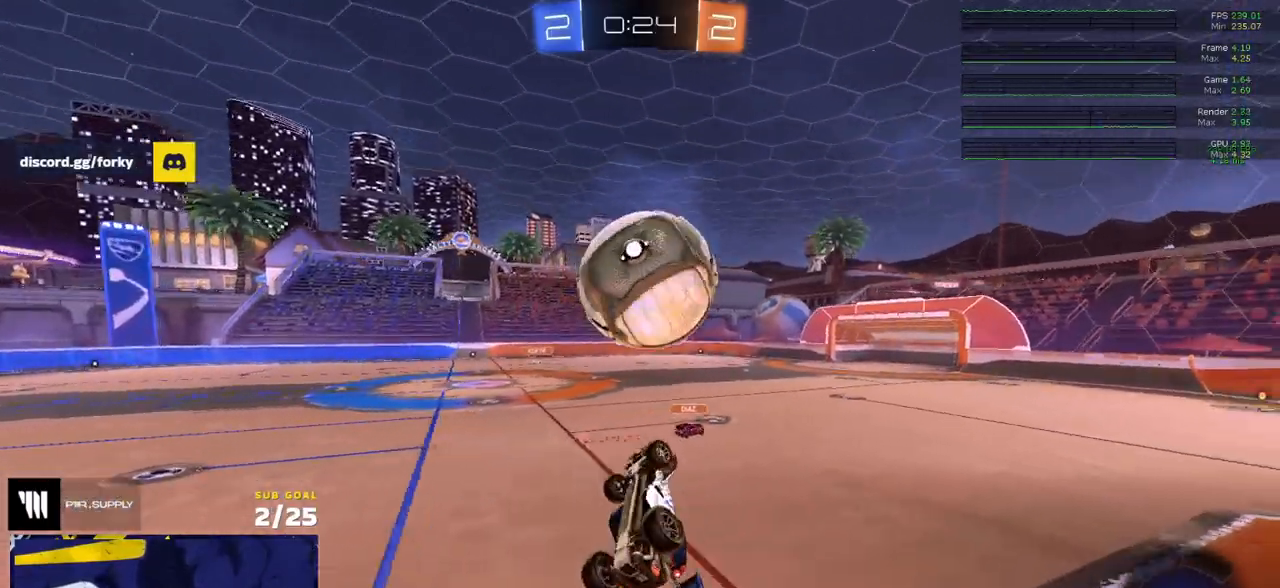
{"buttons": ["R1"], "left_stick": "down-right", "right_stick": "center", "events": [[100, "R1", "down"], [133, "L3", "down"], [217, "L3", "up"], [217, "left_stick", "up-left"], [250, "A", "down"], [300, "L1", "up"], [333, "left_stick", "down"], [350, "A", "up"], [400, "L3", "down"], [483, "L3", "up"], [483, "left_stick", "down-right"]]}
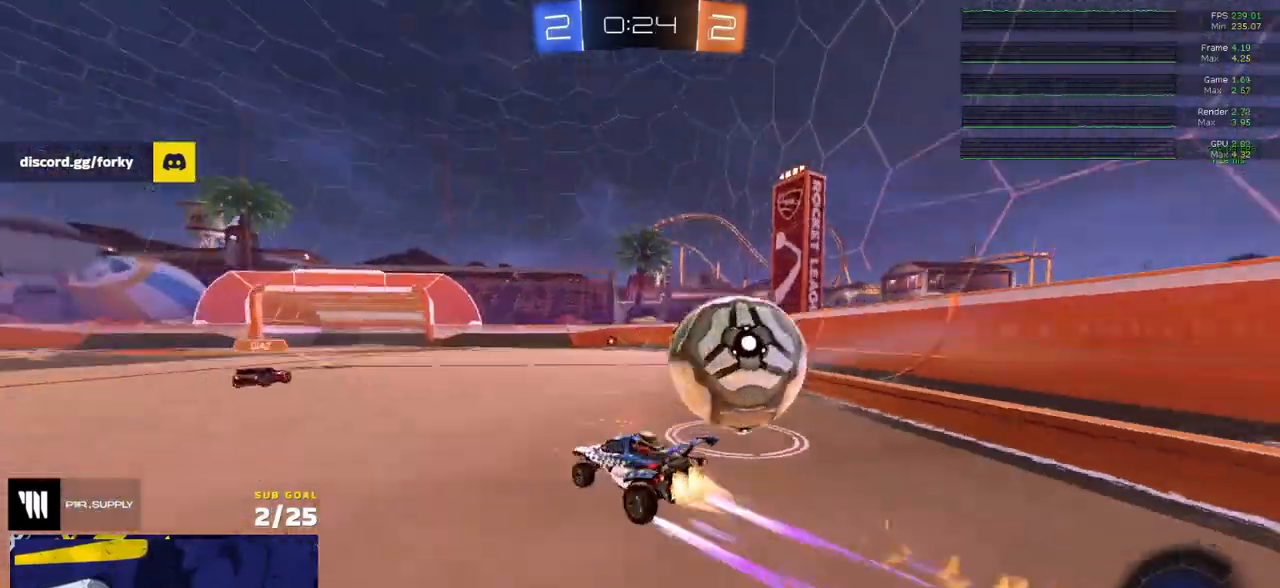
{"buttons": ["R1"], "left_stick": "center", "right_stick": "center", "events": [[183, "left_stick", "right"], [250, "Y", "down"], [317, "Y", "up"], [383, "left_stick", "center"]]}
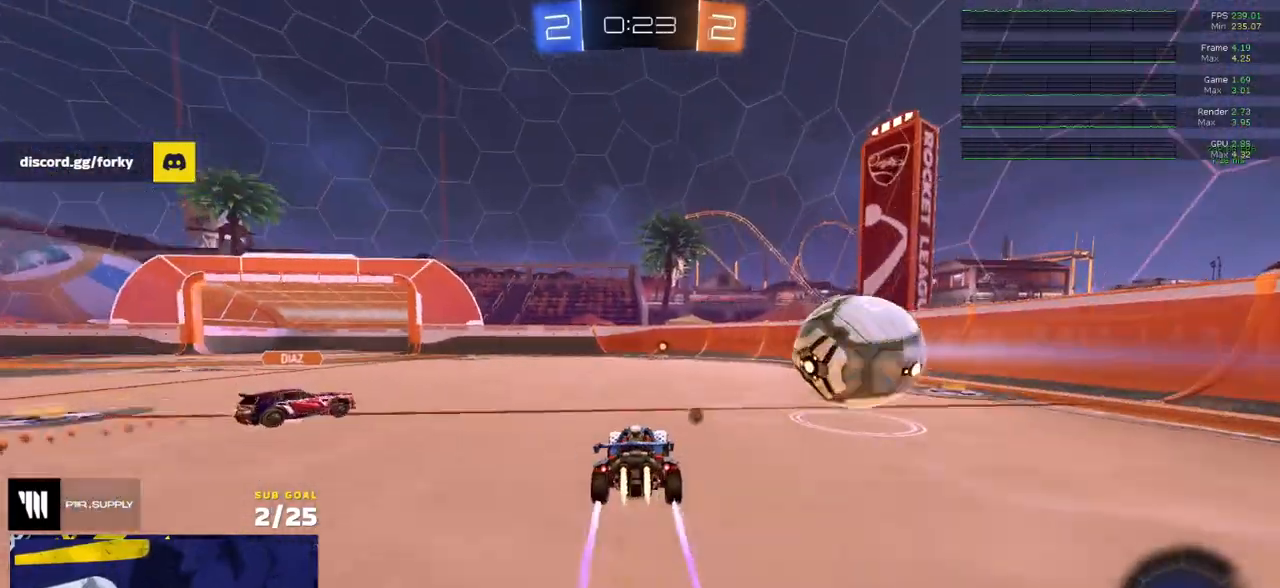
{"buttons": ["R2"], "left_stick": "left", "right_stick": "center", "events": [[50, "R2", "down"], [83, "R1", "up"], [417, "left_stick", "left"]]}
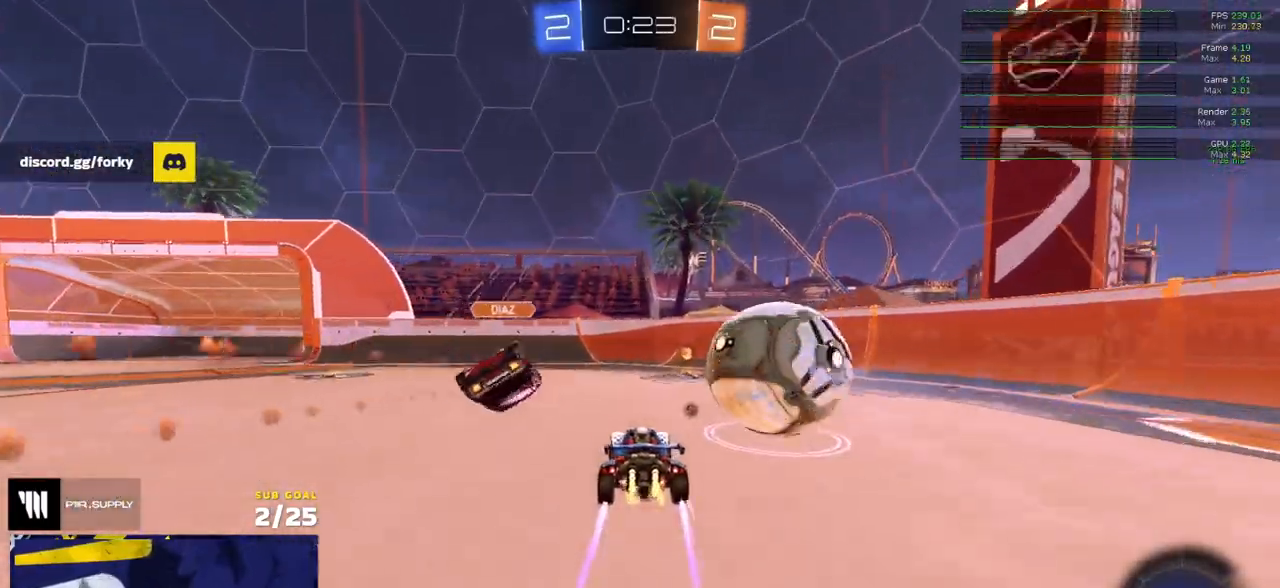
{"buttons": ["R2"], "left_stick": "right", "right_stick": "center", "events": [[17, "left_stick", "right"], [117, "R1", "down"], [167, "Y", "down"], [217, "R1", "up"], [233, "Y", "up"], [267, "left_stick", "center"], [450, "left_stick", "left"], [500, "left_stick", "right"]]}
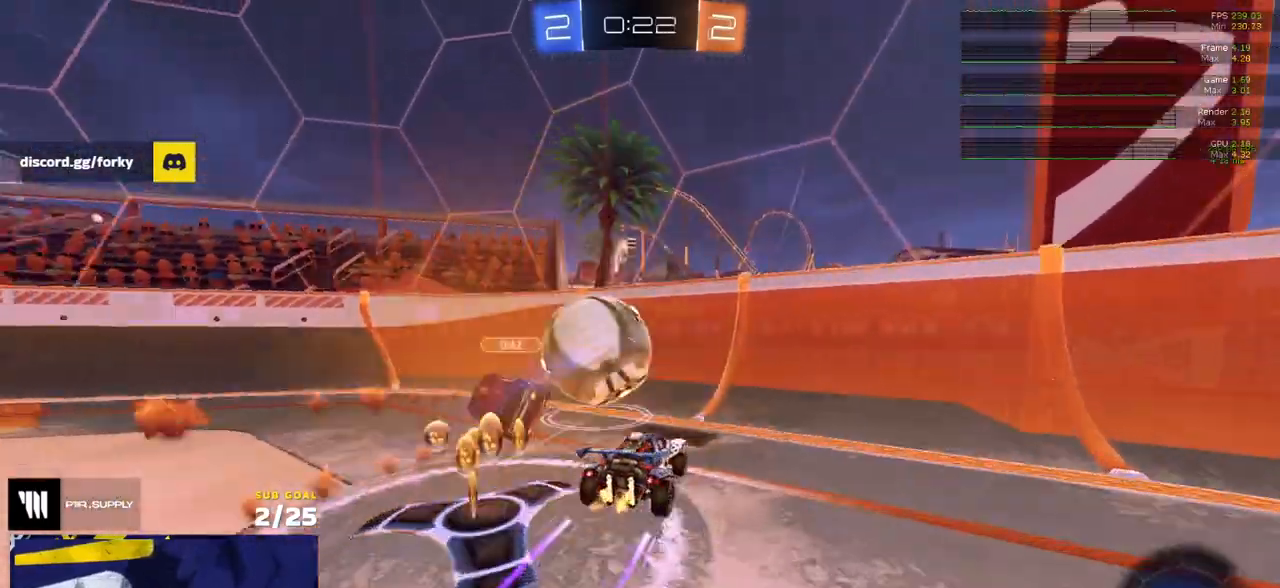
{"buttons": ["R1", "R2"], "left_stick": "left", "right_stick": "center", "events": [[67, "left_stick", "up-left"], [133, "left_stick", "left"], [300, "X", "down"], [367, "X", "up"], [500, "R1", "down"]]}
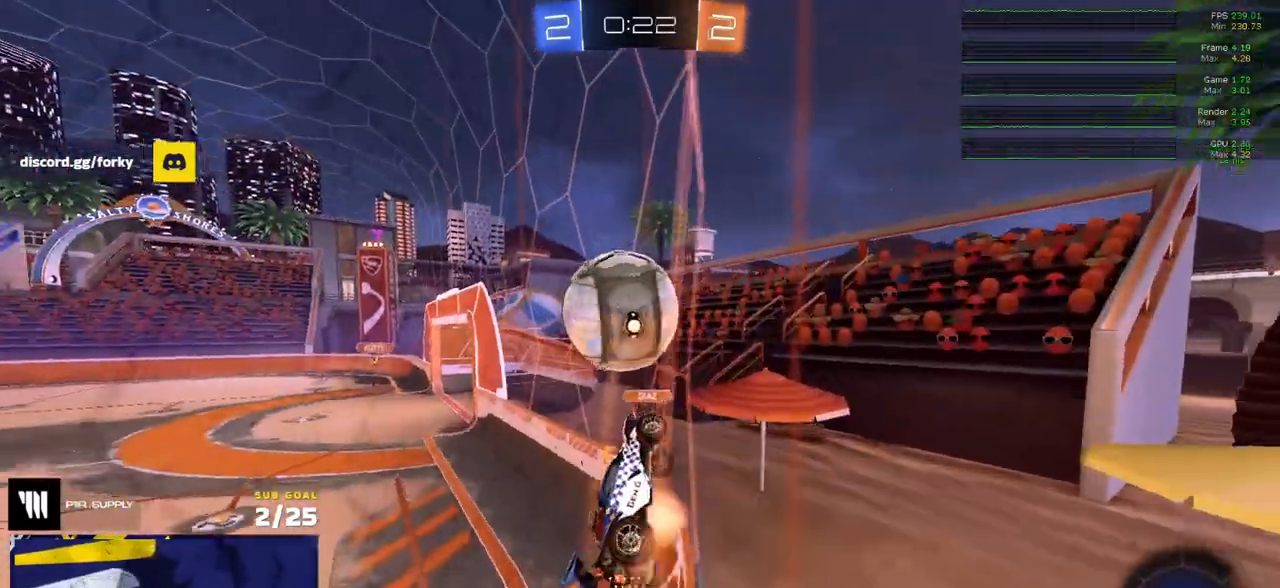
{"buttons": ["R2"], "left_stick": "down-left", "right_stick": "center", "events": [[17, "A", "down"], [33, "left_stick", "up-right"], [67, "A", "up"], [100, "A", "down"], [183, "A", "up"], [183, "left_stick", "down-left"], [300, "R1", "up"]]}
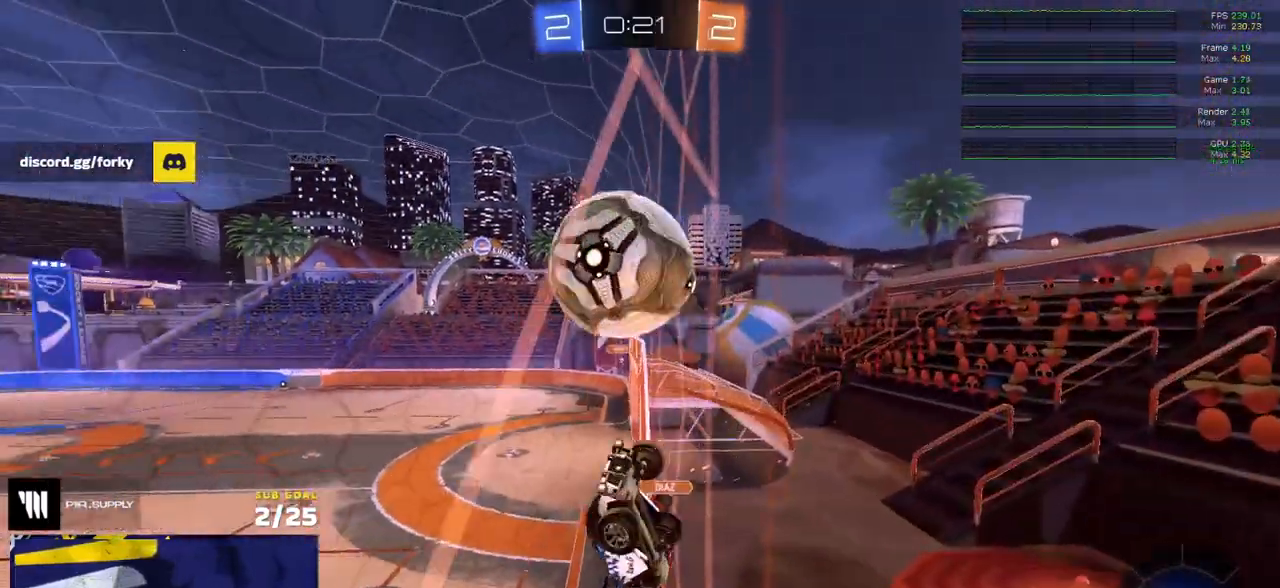
{"buttons": ["R2"], "left_stick": "right", "right_stick": "center", "events": [[150, "left_stick", "center"], [200, "left_stick", "down-right"], [217, "R2", "up"], [267, "R2", "down"], [267, "left_stick", "right"]]}
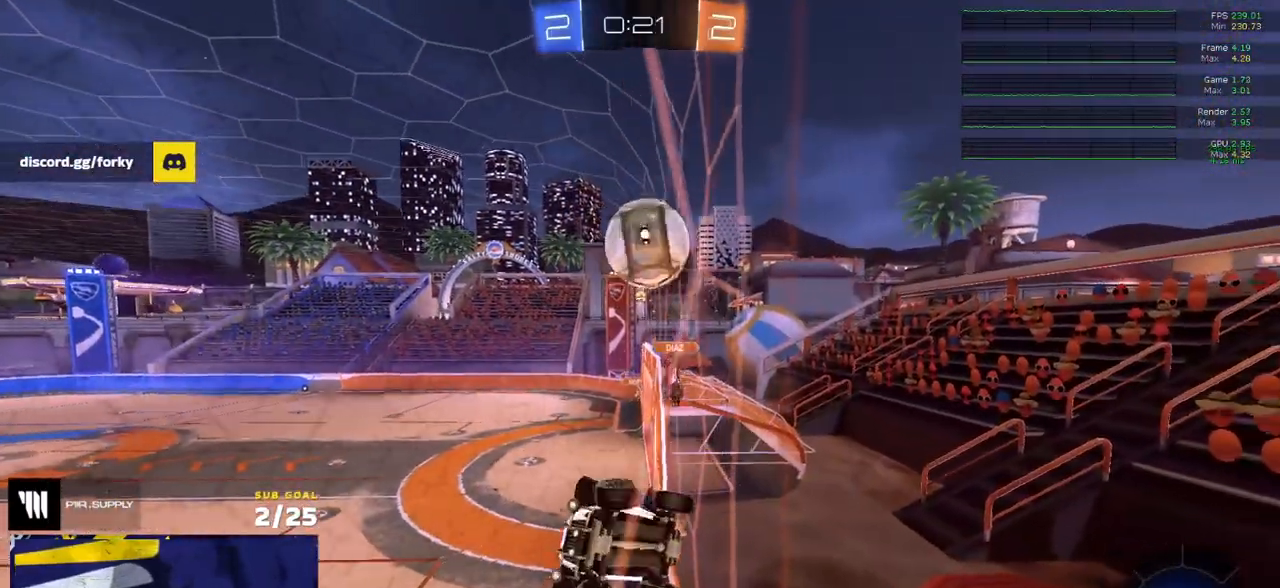
{"buttons": ["R2"], "left_stick": "right", "right_stick": "center", "events": []}
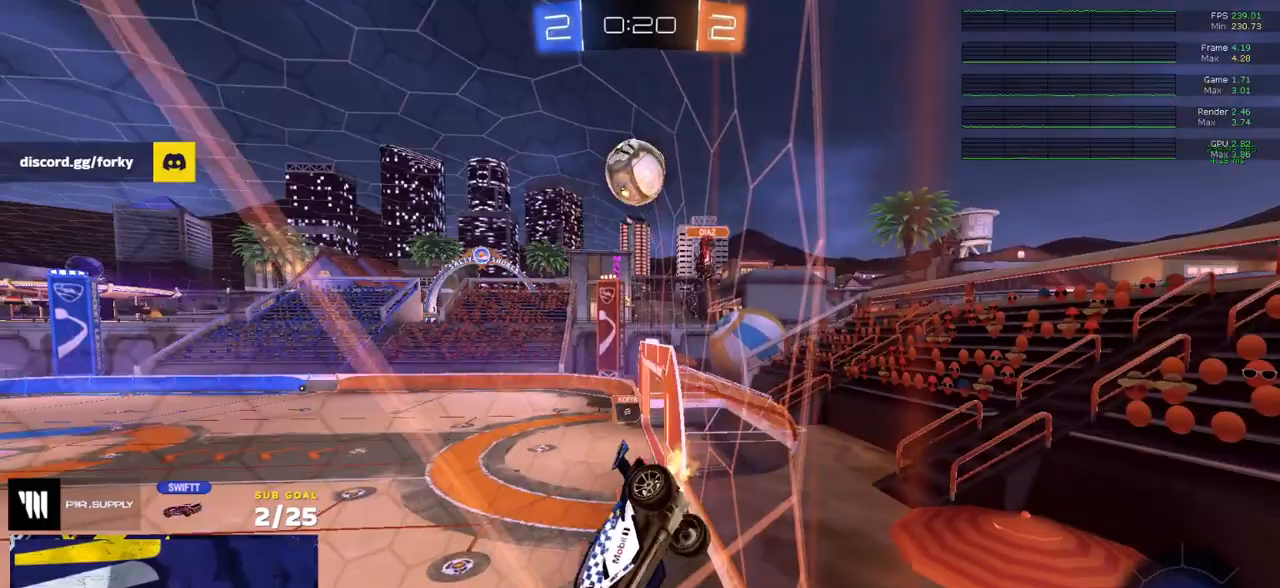
{"buttons": ["L1", "R2"], "left_stick": "down-left", "right_stick": "center", "events": [[33, "A", "down"], [33, "left_stick", "down-left"], [100, "L1", "down"], [183, "A", "up"], [217, "L1", "up"], [250, "Y", "down"], [333, "Y", "up"], [417, "L1", "down"]]}
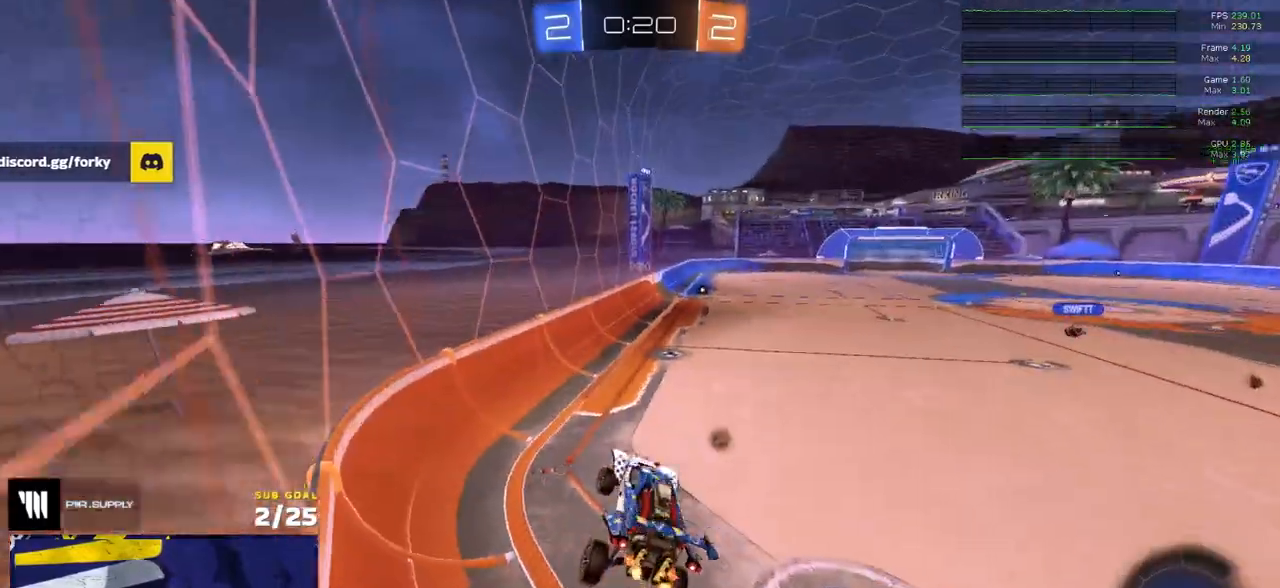
{"buttons": ["R1", "R2", "L3"], "left_stick": "up-left", "right_stick": "center", "events": [[67, "L1", "up"], [117, "left_stick", "up"], [183, "A", "down"], [283, "A", "up"], [400, "R1", "down"], [417, "left_stick", "up-left"], [450, "A", "down"], [467, "L3", "down"], [500, "A", "up"]]}
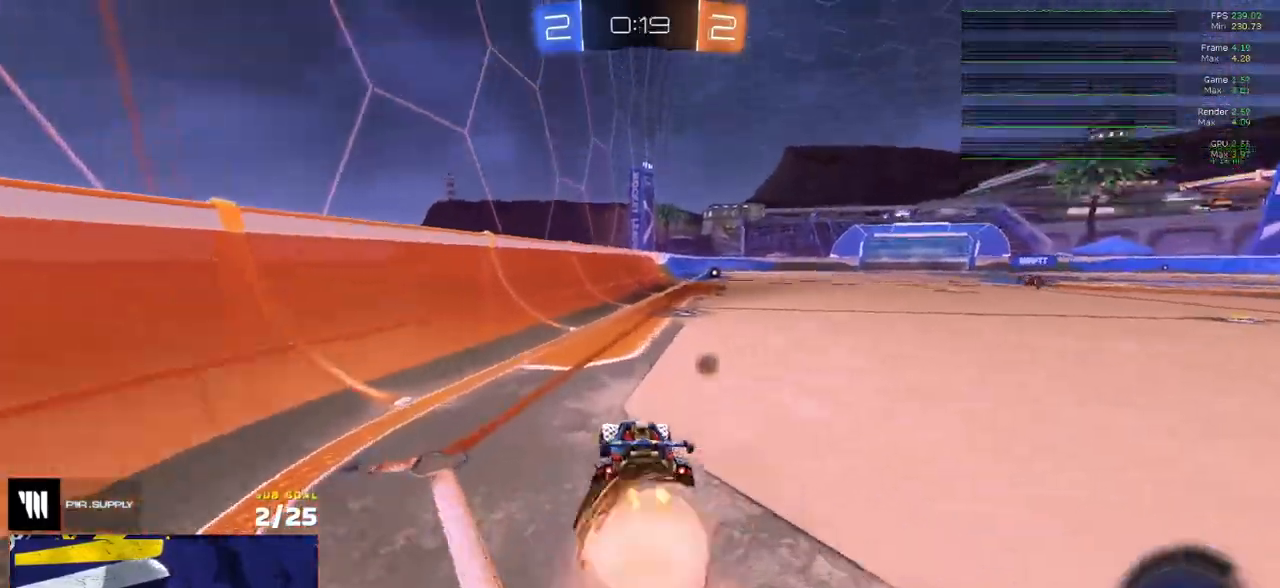
{"buttons": ["R2", "L3"], "left_stick": "right", "right_stick": "center", "events": [[17, "R2", "up"], [50, "A", "down"], [50, "left_stick", "up"], [83, "R2", "down"], [150, "A", "up"], [150, "R1", "up"], [150, "left_stick", "down"], [333, "Y", "down"], [433, "Y", "up"], [483, "left_stick", "right"]]}
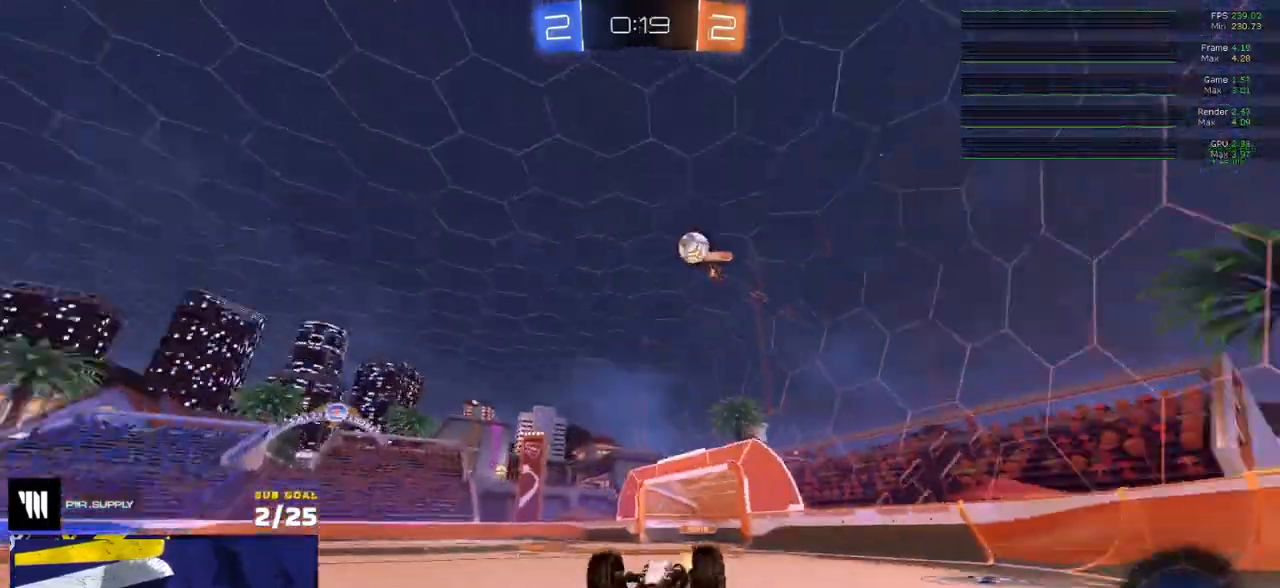
{"buttons": ["R1", "R2"], "left_stick": "center", "right_stick": "center", "events": [[67, "R1", "down"], [67, "left_stick", "down-right"], [317, "left_stick", "center"], [333, "Y", "down"], [350, "L3", "up"], [400, "Y", "up"]]}
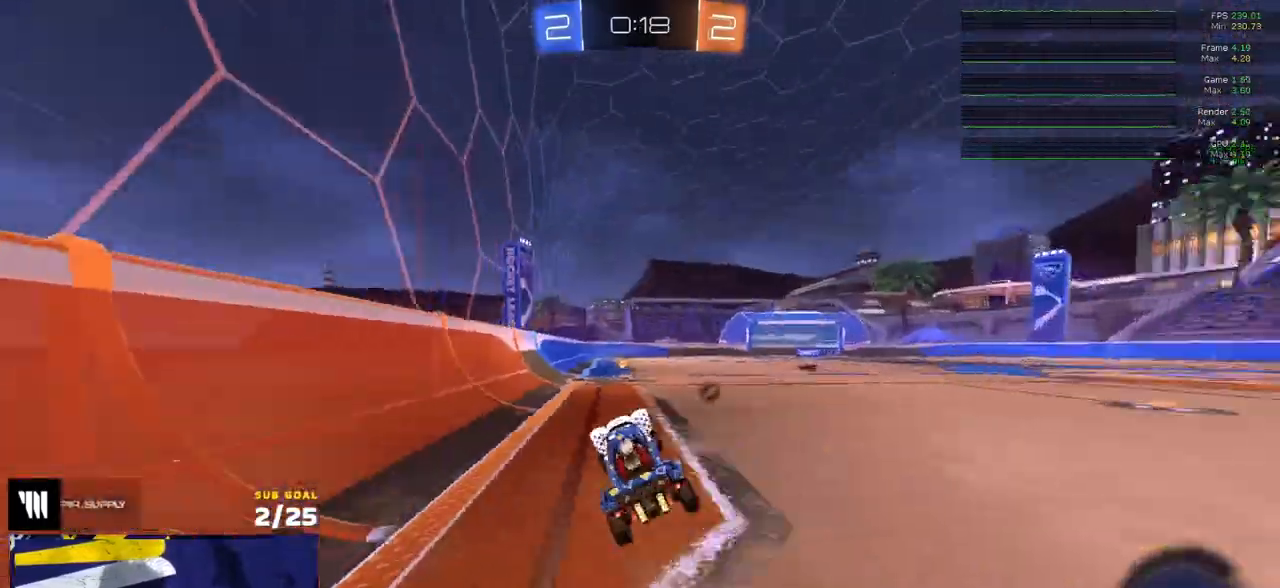
{"buttons": ["X", "R2"], "left_stick": "right", "right_stick": "center", "events": [[167, "R1", "up"], [217, "Y", "down"], [283, "Y", "up"], [283, "left_stick", "right"], [367, "left_stick", "center"], [450, "X", "down"], [483, "left_stick", "right"]]}
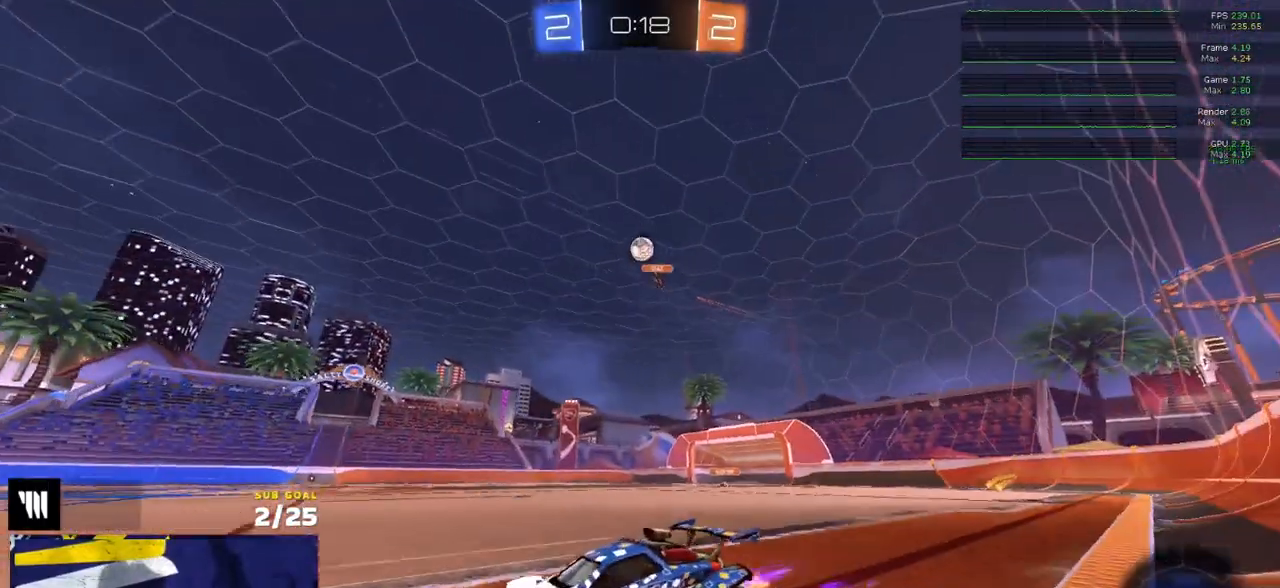
{"buttons": ["A"], "left_stick": "down", "right_stick": "center", "events": [[67, "X", "up"], [300, "R2", "up"], [317, "A", "down"], [383, "left_stick", "down"]]}
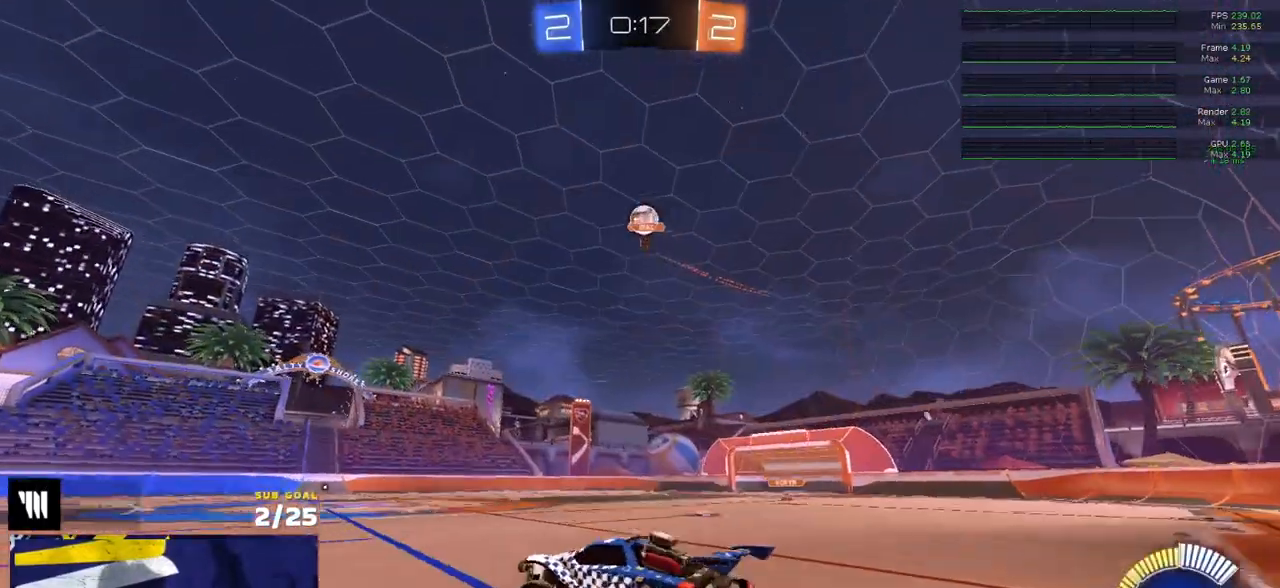
{"buttons": ["R1", "L3"], "left_stick": "down-left", "right_stick": "center", "events": [[33, "A", "up"], [50, "left_stick", "center"], [100, "A", "down"], [117, "left_stick", "down"], [133, "R1", "down"], [267, "A", "up"], [283, "left_stick", "down-left"], [350, "L3", "down"]]}
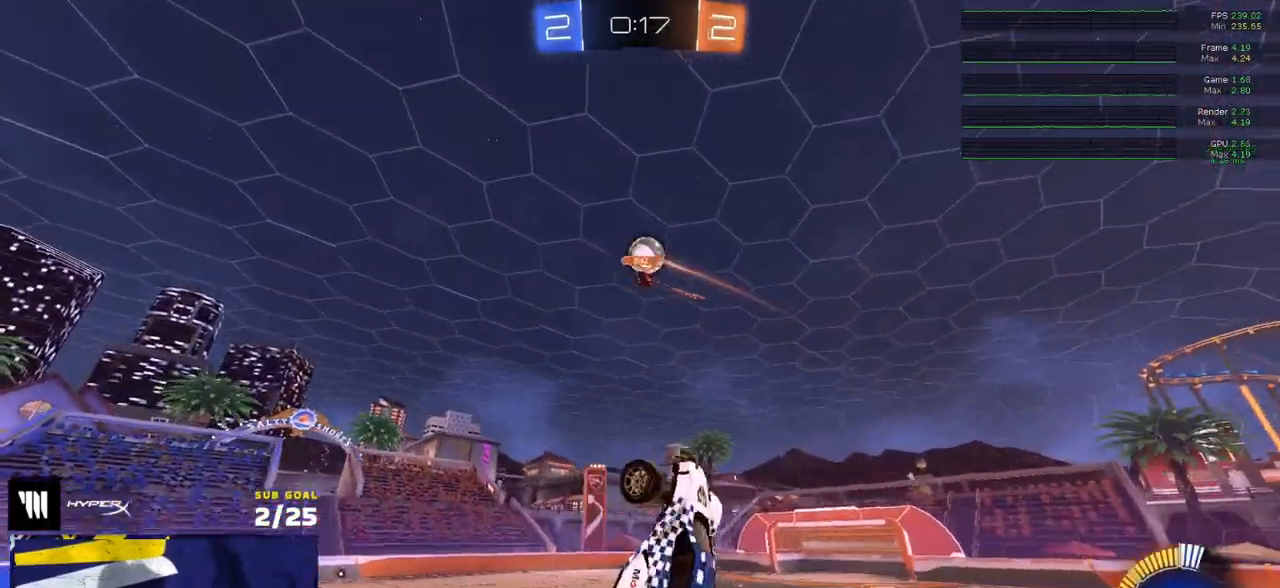
{"buttons": ["R1", "L3"], "left_stick": "down-left", "right_stick": "center", "events": [[50, "left_stick", "up-right"], [250, "left_stick", "right"], [433, "left_stick", "down"], [500, "left_stick", "down-left"]]}